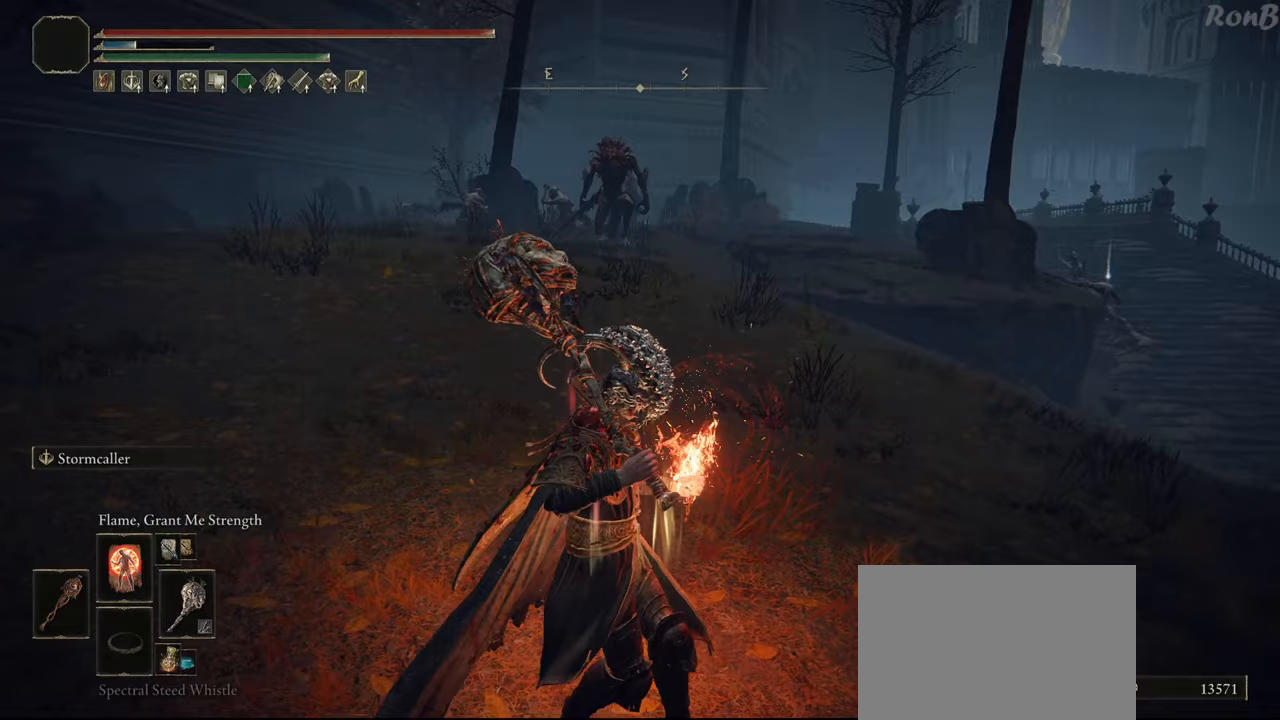
Gameplay with a controller (PlayStation layout); each line is a JSON object with the inputs held at the frame after it. "events" lists button and stick changes between this image and that frame as [ms after this image, input, new state], when the widget could be followed in between. Not read: R2.
{"buttons": [], "left_stick": "down", "right_stick": "center", "events": []}
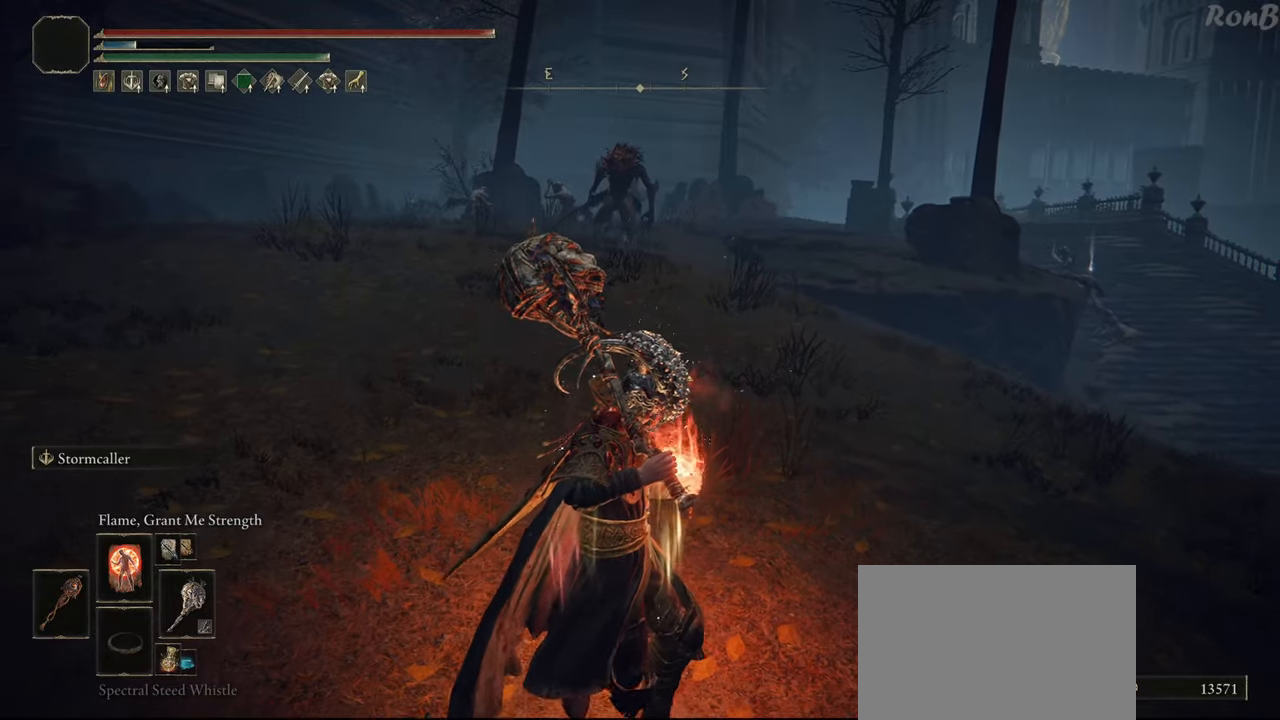
{"buttons": [], "left_stick": "center", "right_stick": "center", "events": [[383, "left_stick", "center"]]}
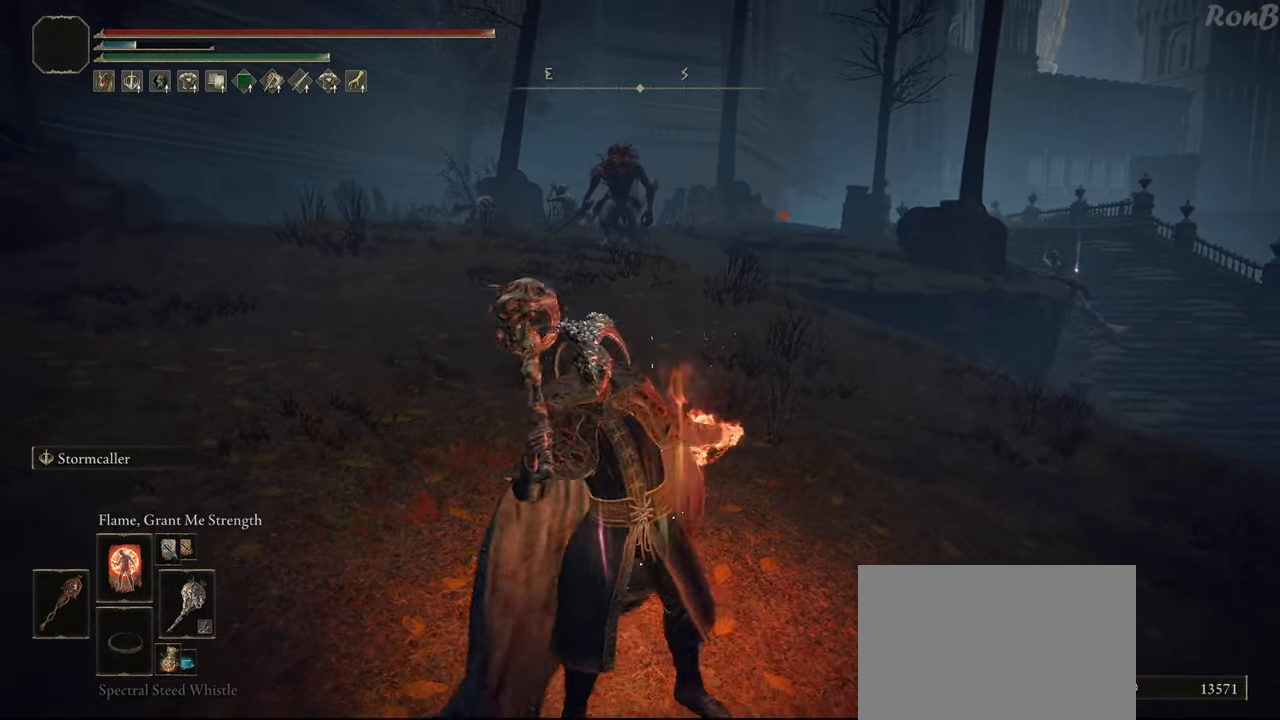
{"buttons": [], "left_stick": "center", "right_stick": "center", "events": []}
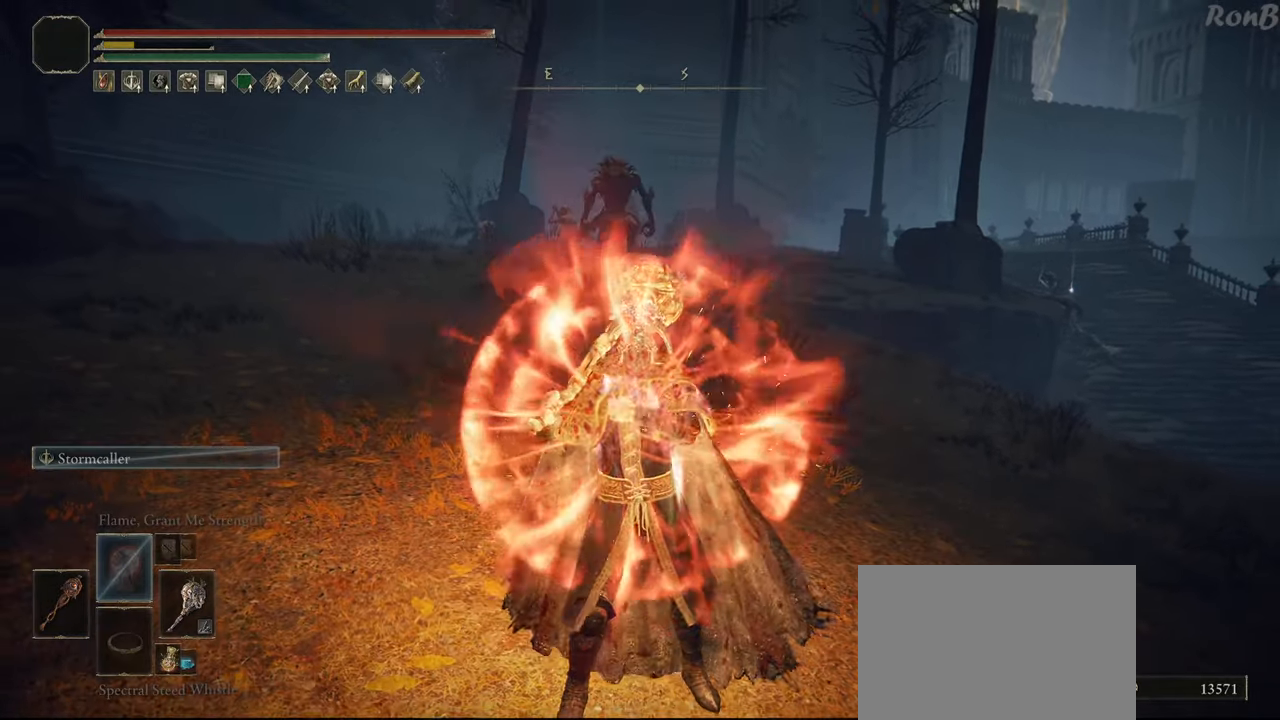
{"buttons": ["TRIANGLE"], "left_stick": "down-left", "right_stick": "center", "events": [[367, "left_stick", "down-left"], [467, "TRIANGLE", "down"]]}
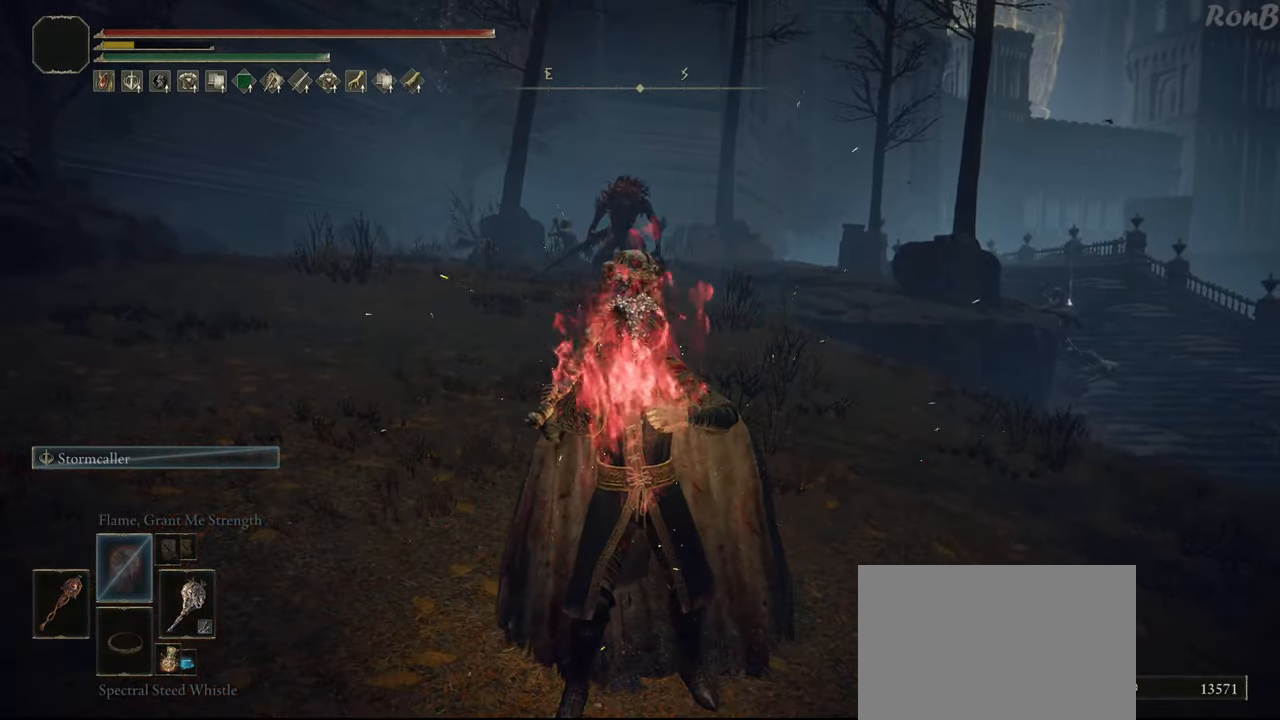
{"buttons": [], "left_stick": "left", "right_stick": "center", "events": [[150, "left_stick", "left"], [217, "TRIANGLE", "up"], [383, "R3", "down"], [483, "R3", "up"]]}
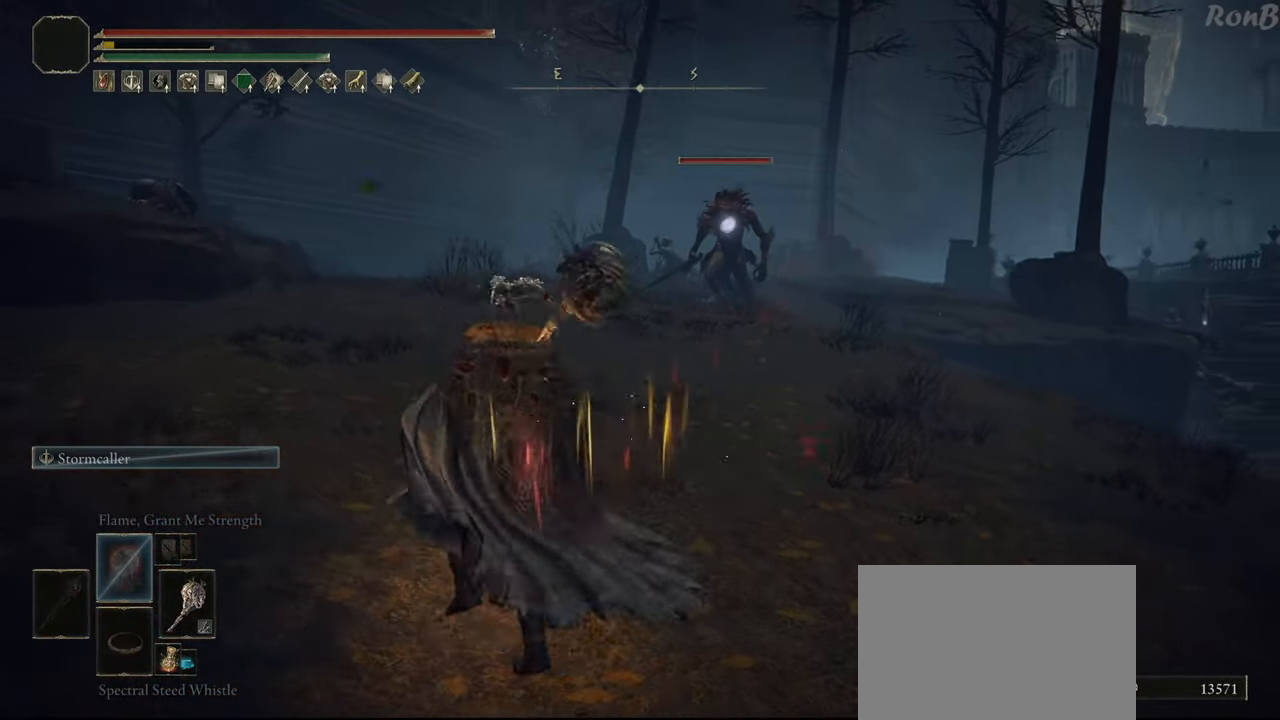
{"buttons": ["R1"], "left_stick": "up-left", "right_stick": "center", "events": [[383, "R1", "down"], [417, "left_stick", "up-left"]]}
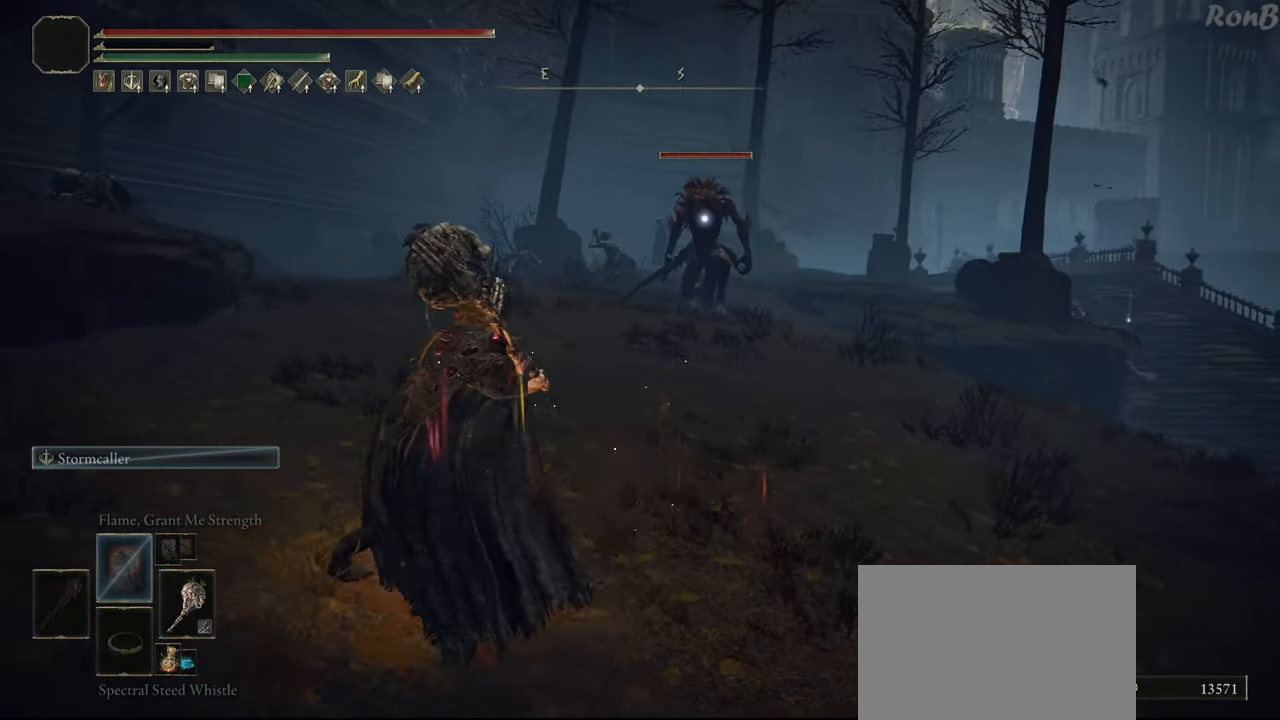
{"buttons": ["R1"], "left_stick": "up-right", "right_stick": "center", "events": [[133, "left_stick", "up"], [383, "left_stick", "up-right"]]}
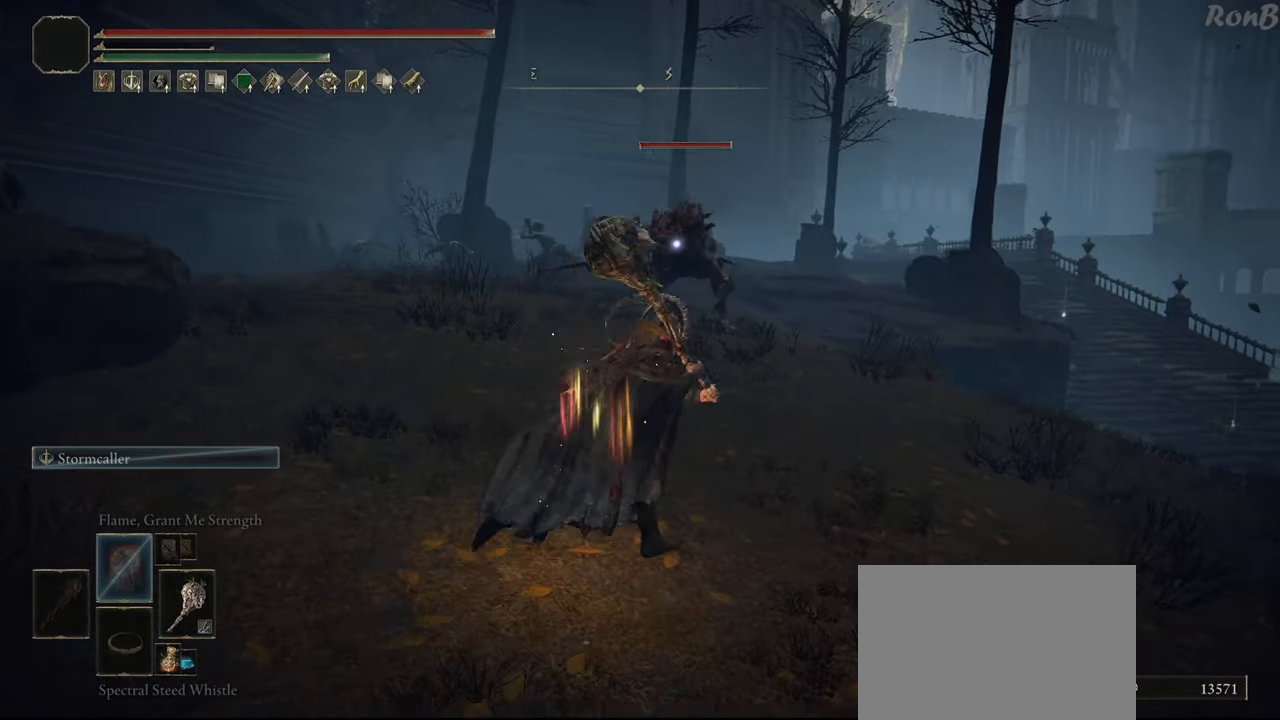
{"buttons": ["R1"], "left_stick": "down", "right_stick": "center", "events": [[67, "left_stick", "right"], [267, "left_stick", "down"]]}
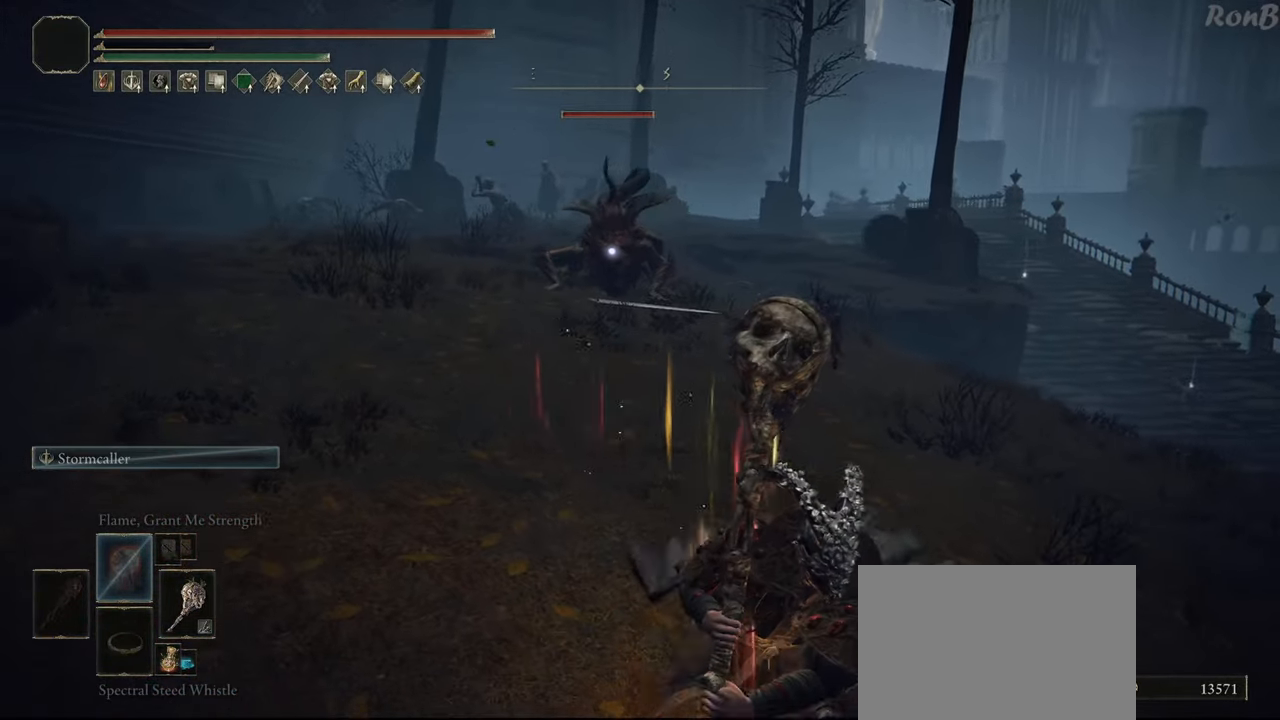
{"buttons": [], "left_stick": "down", "right_stick": "center", "events": [[467, "R1", "up"]]}
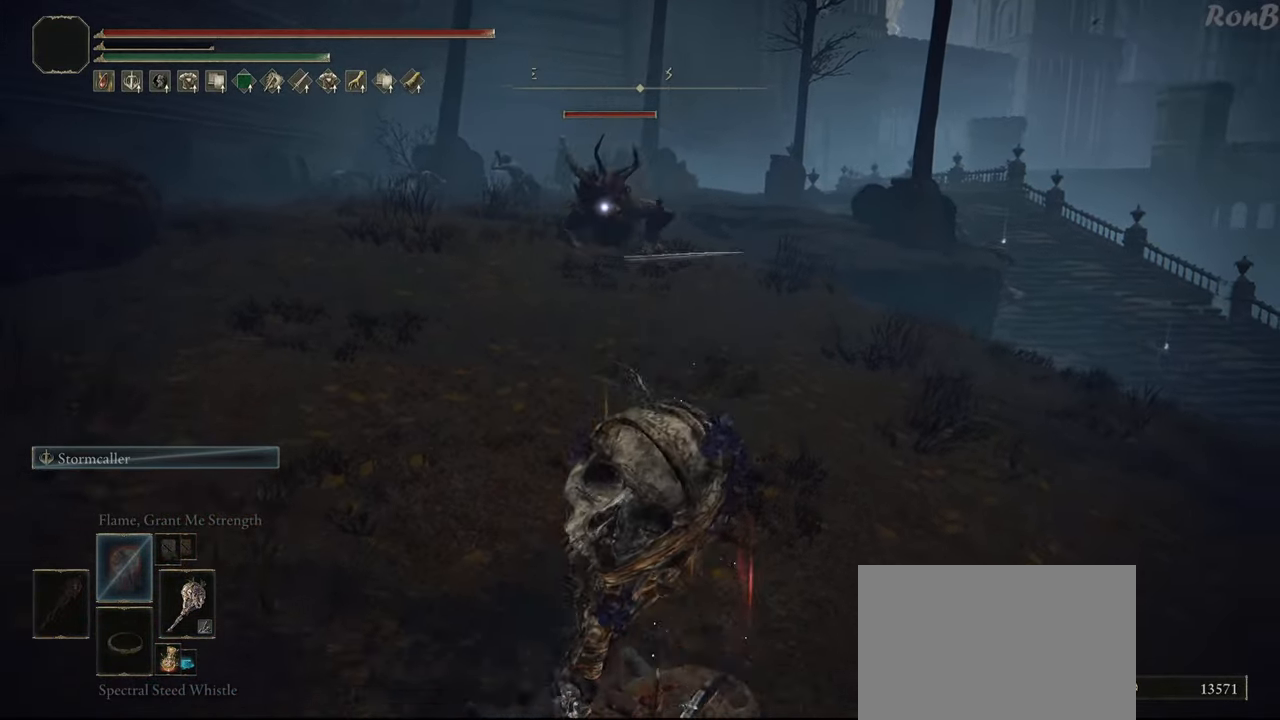
{"buttons": ["R1"], "left_stick": "left", "right_stick": "center", "events": [[483, "R1", "down"], [483, "left_stick", "left"]]}
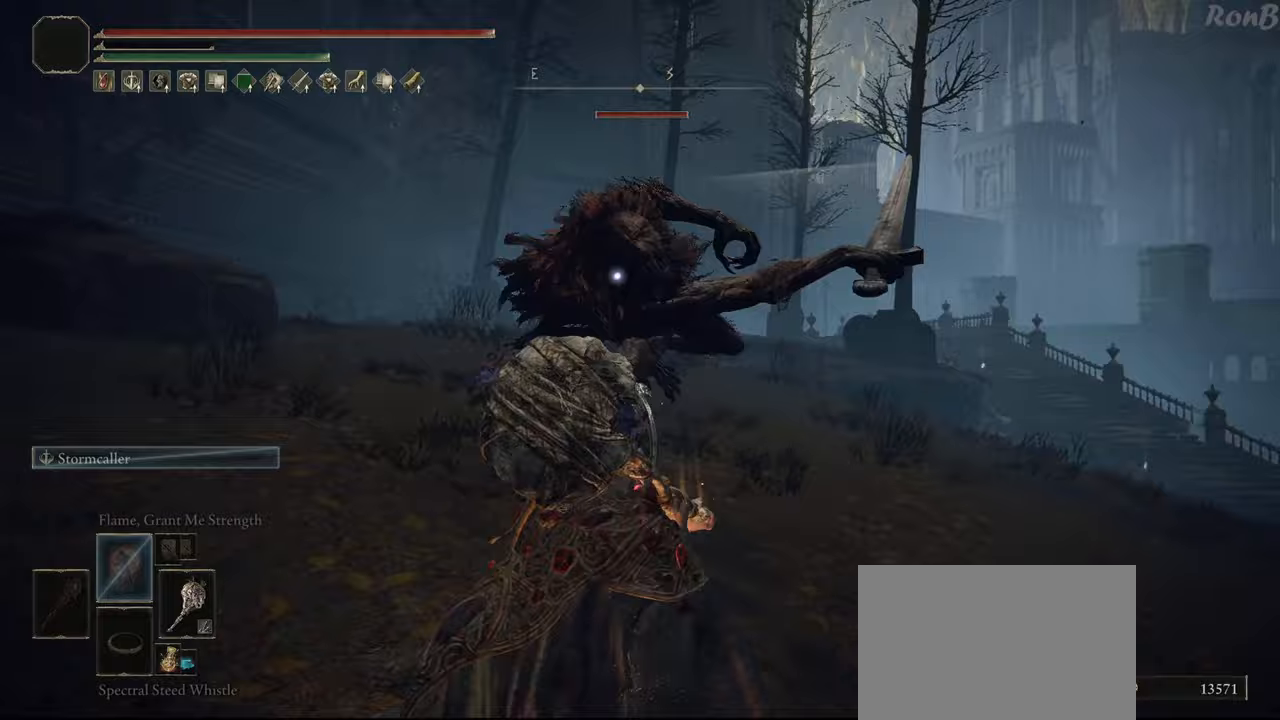
{"buttons": [], "left_stick": "down-right", "right_stick": "center", "events": [[83, "R1", "up"], [283, "left_stick", "down"], [433, "left_stick", "down-right"]]}
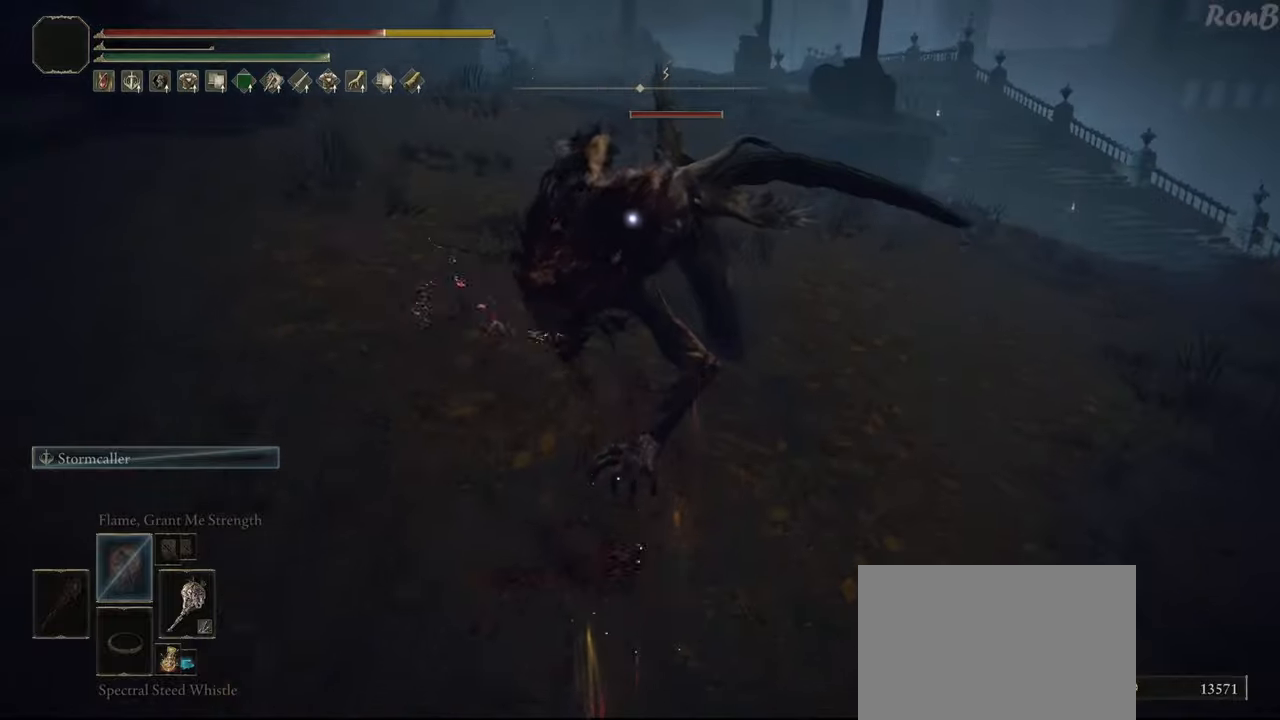
{"buttons": [], "left_stick": "down-right", "right_stick": "center", "events": [[117, "left_stick", "right"], [283, "left_stick", "down-right"]]}
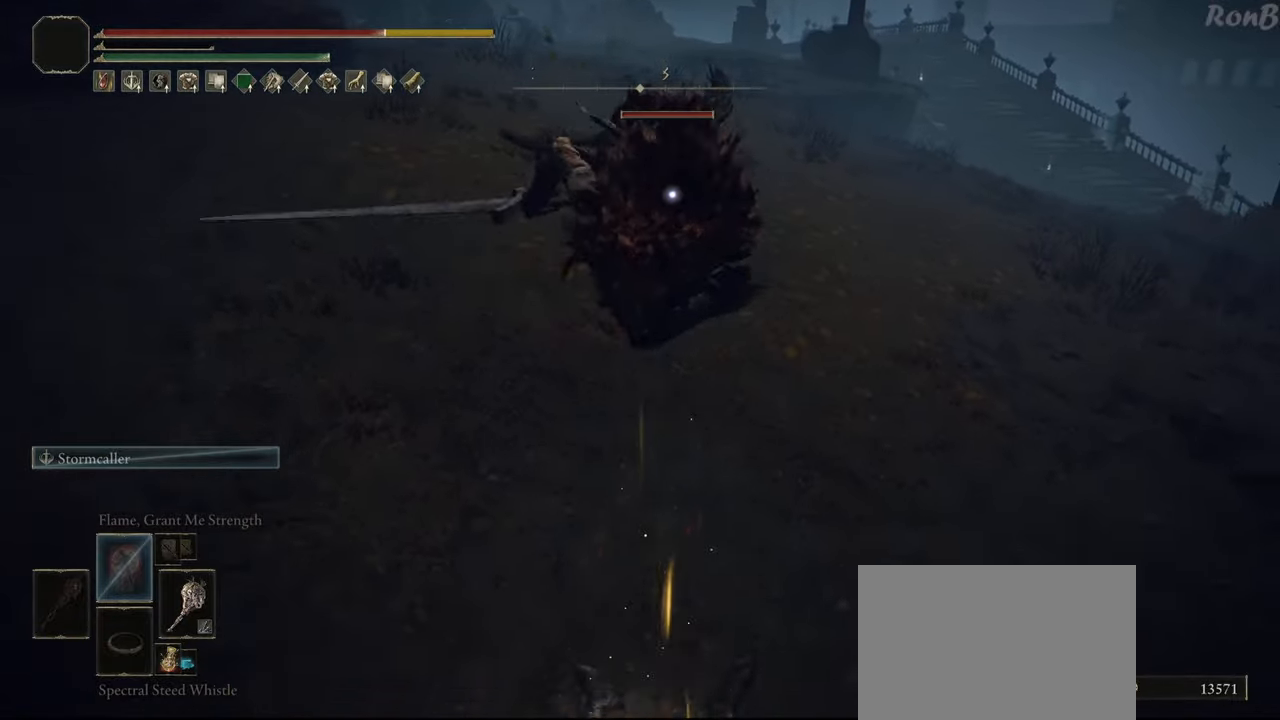
{"buttons": [], "left_stick": "down-right", "right_stick": "center", "events": [[83, "R1", "down"], [183, "R1", "up"]]}
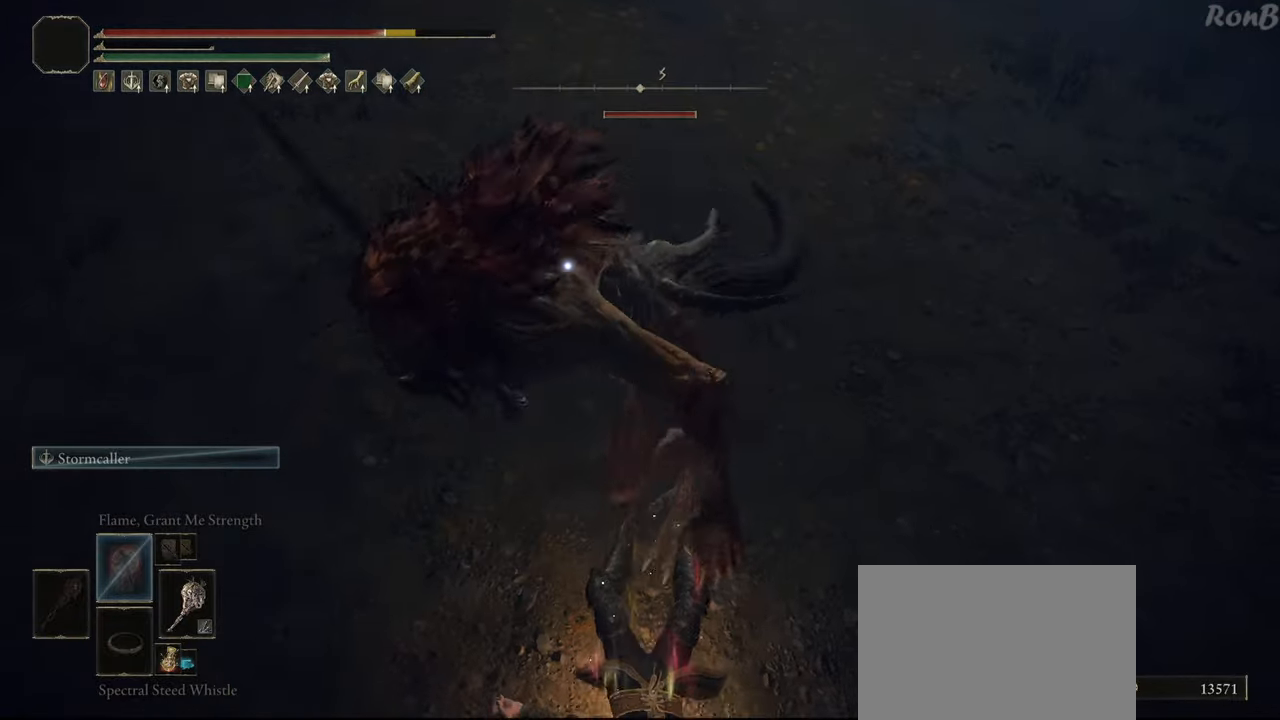
{"buttons": [], "left_stick": "up", "right_stick": "center", "events": [[333, "left_stick", "up-right"], [400, "R1", "down"], [400, "left_stick", "up"], [483, "R1", "up"]]}
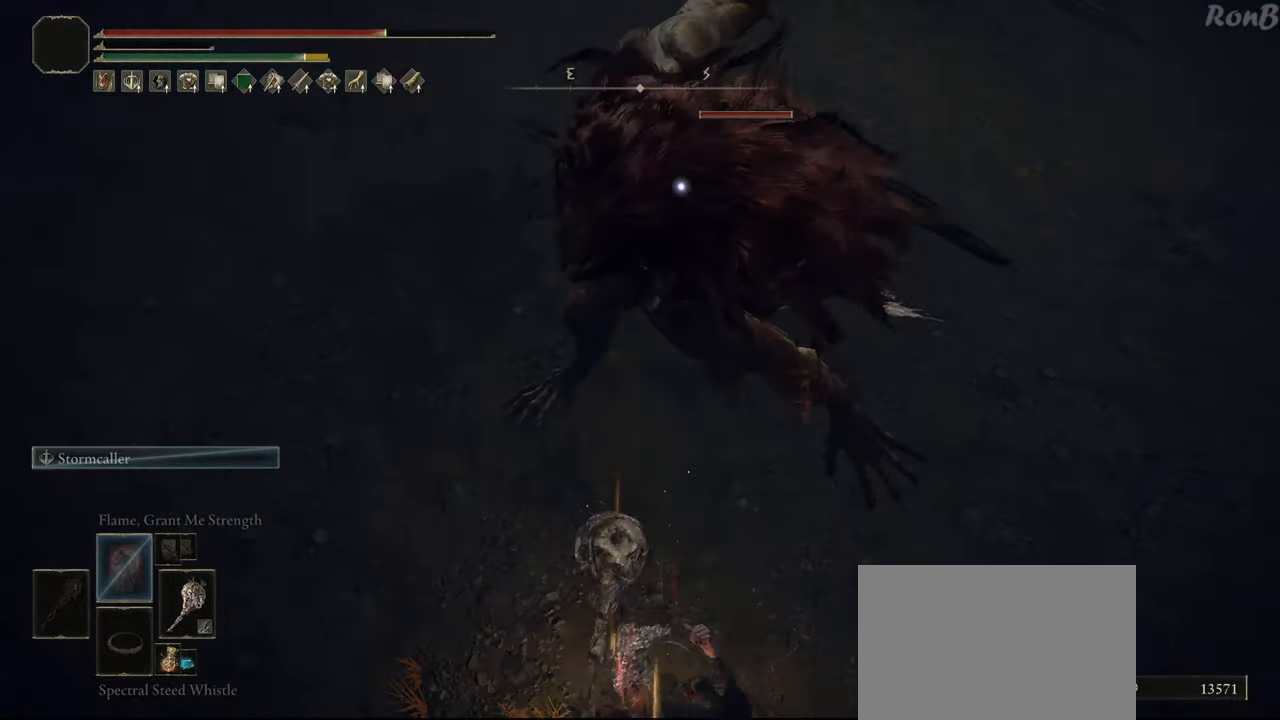
{"buttons": [], "left_stick": "up", "right_stick": "center", "events": []}
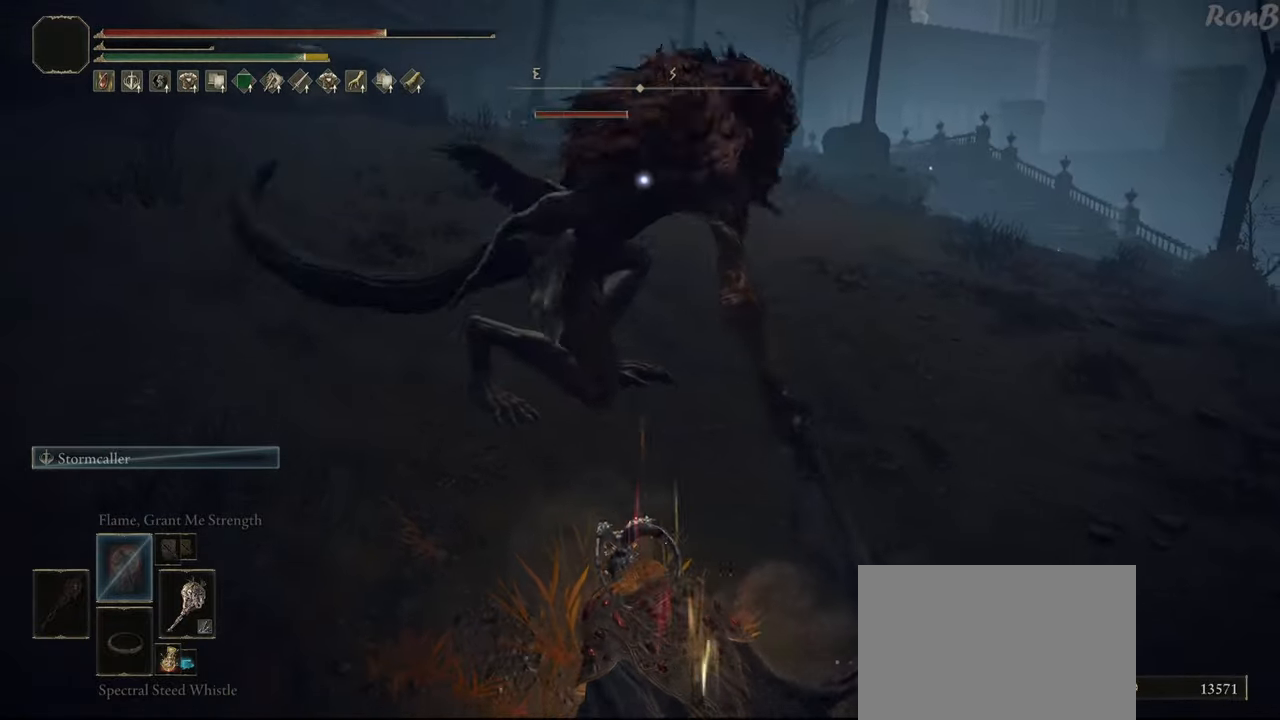
{"buttons": [], "left_stick": "up", "right_stick": "center", "events": [[283, "R1", "down"], [383, "R1", "up"]]}
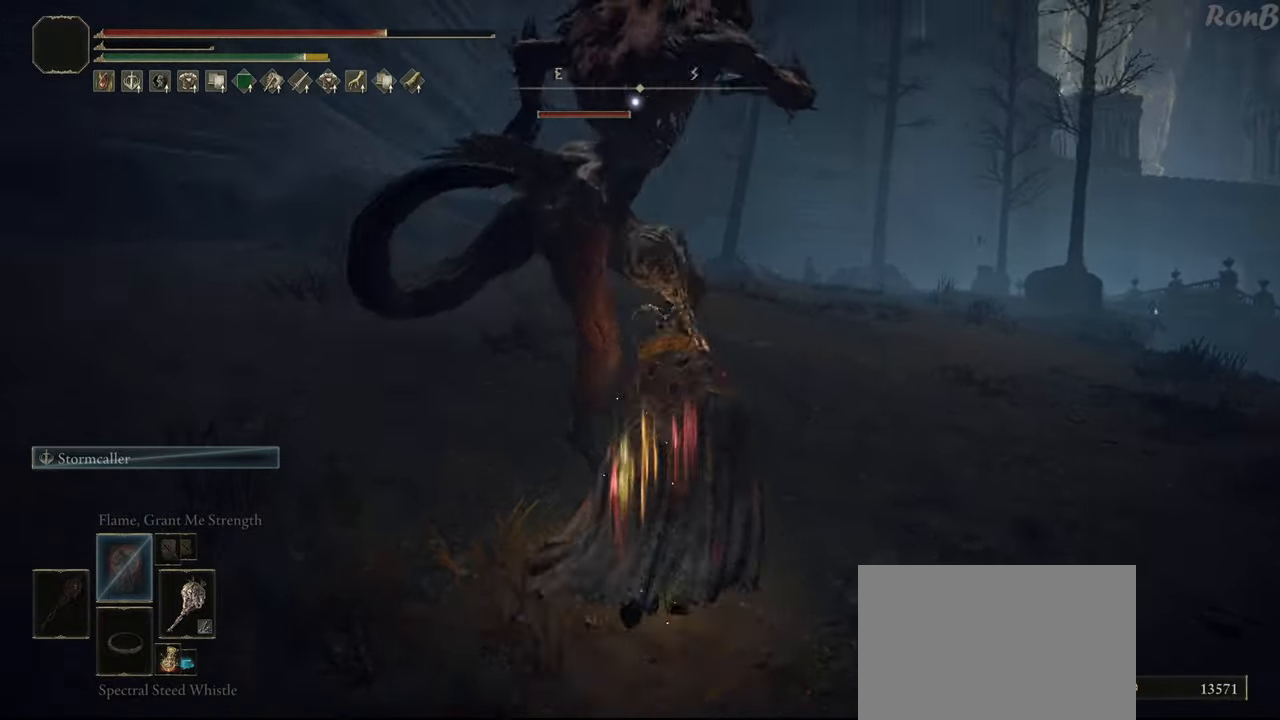
{"buttons": [], "left_stick": "up", "right_stick": "center", "events": []}
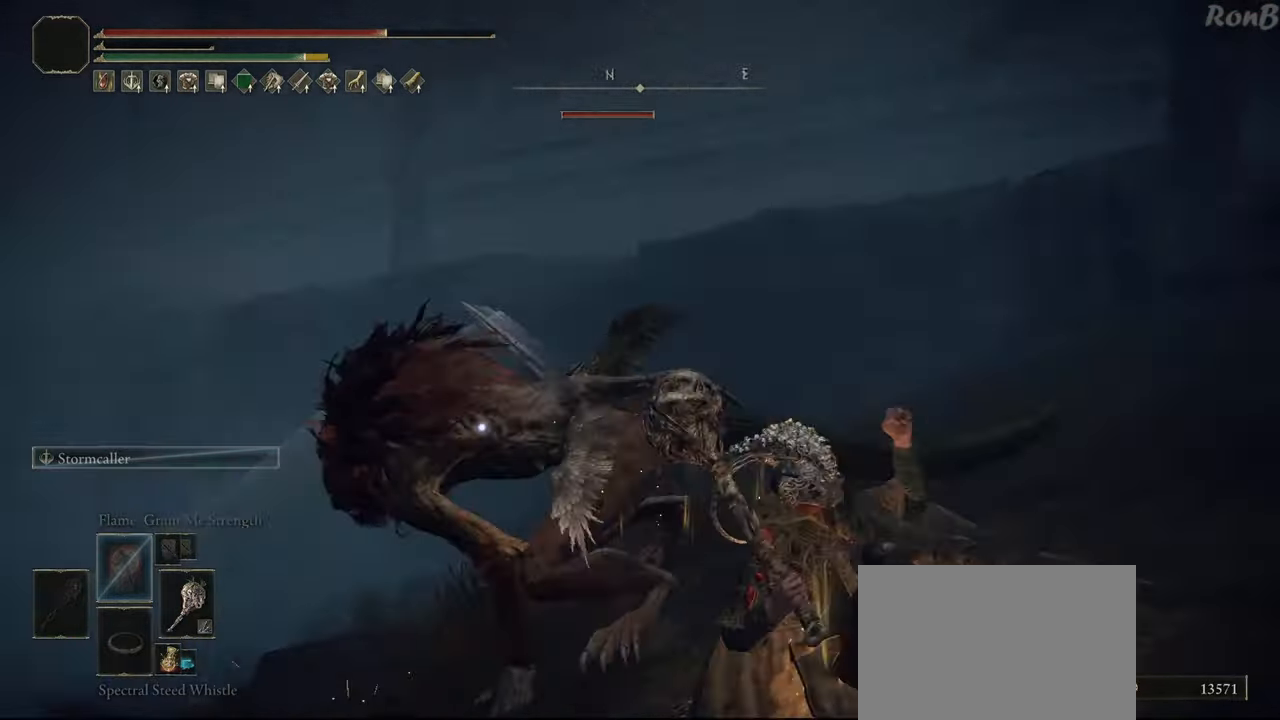
{"buttons": [], "left_stick": "up", "right_stick": "center", "events": [[217, "CIRCLE", "down"], [450, "CIRCLE", "up"]]}
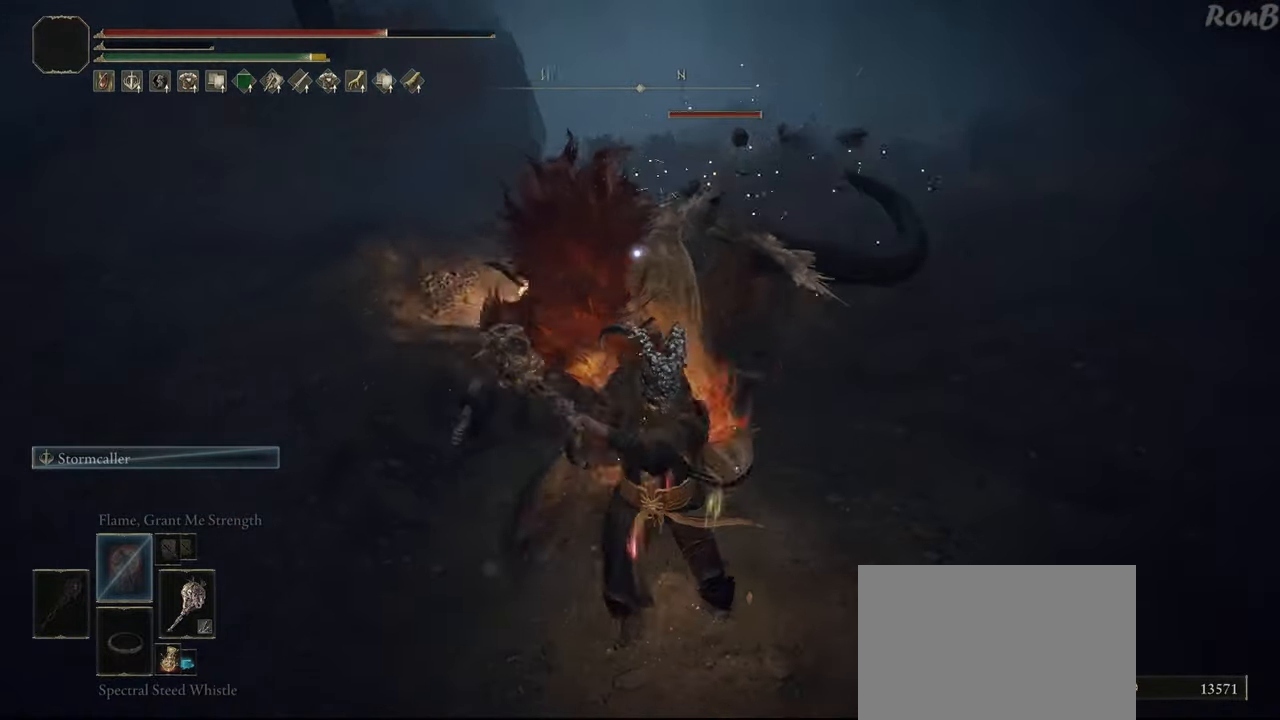
{"buttons": [], "left_stick": "up", "right_stick": "center", "events": []}
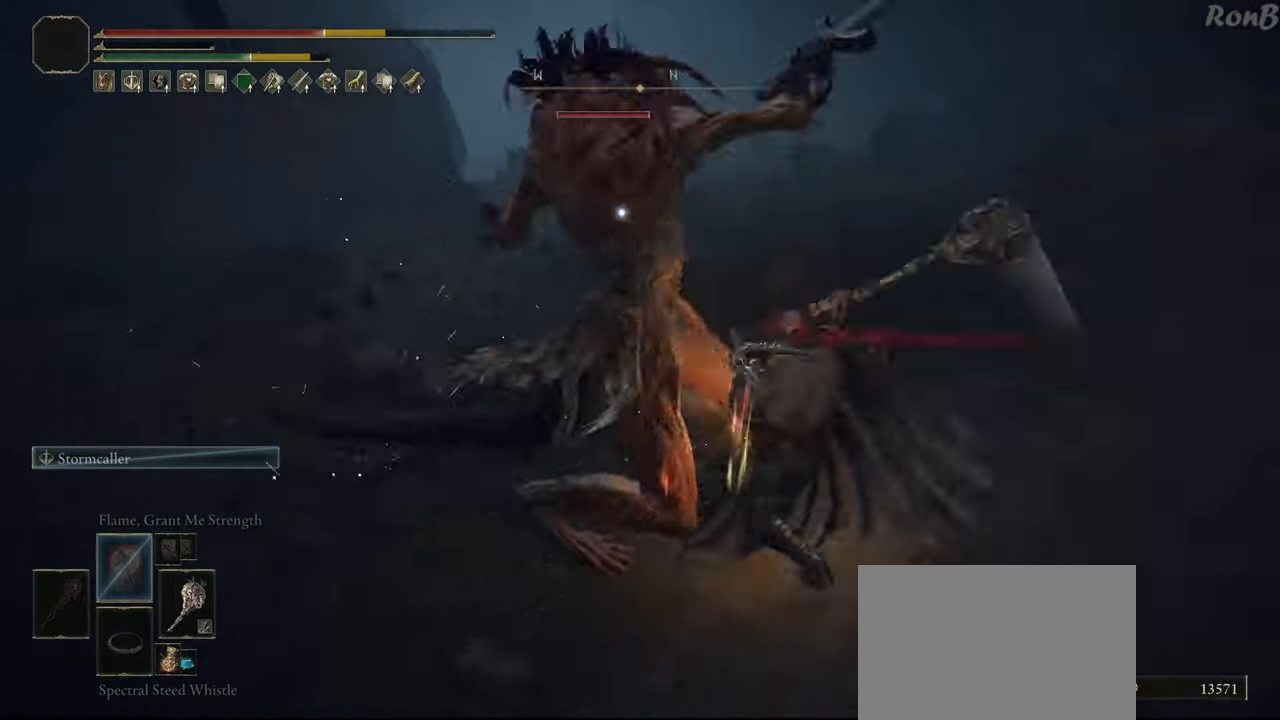
{"buttons": [], "left_stick": "left", "right_stick": "center", "events": [[17, "left_stick", "up-left"], [250, "left_stick", "left"]]}
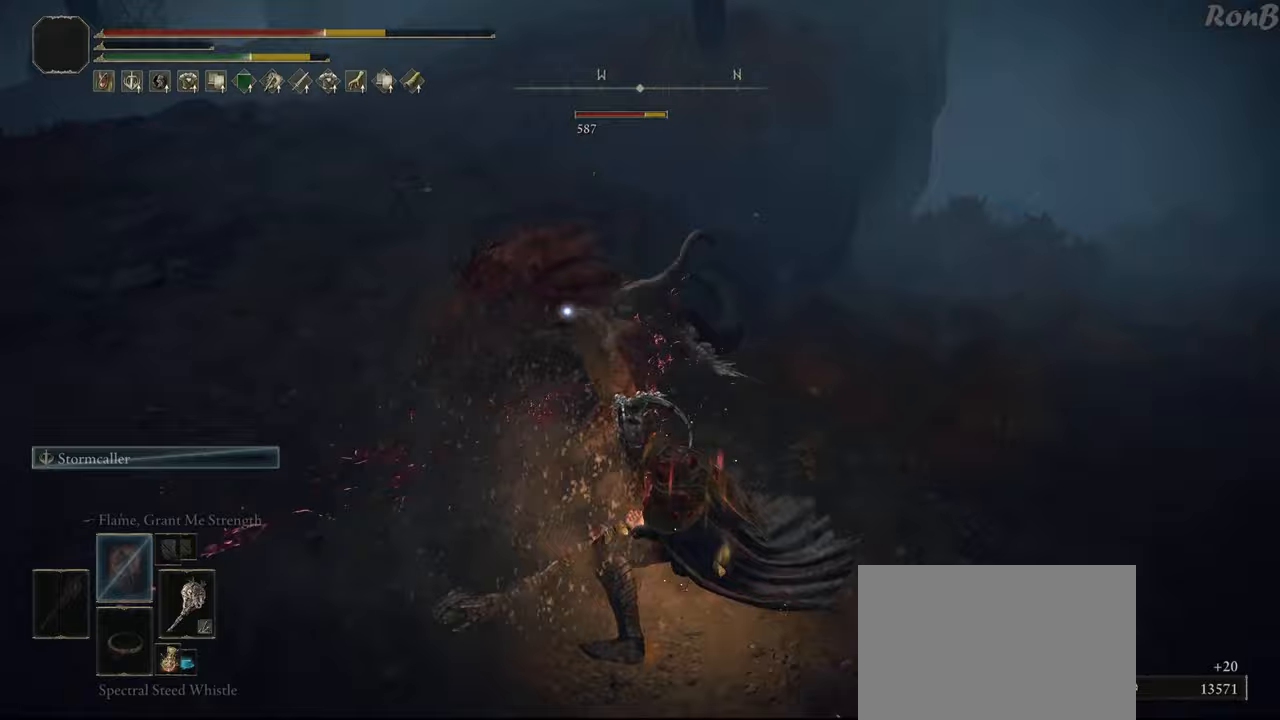
{"buttons": [], "left_stick": "up", "right_stick": "center", "events": [[17, "left_stick", "up-left"], [200, "left_stick", "up"]]}
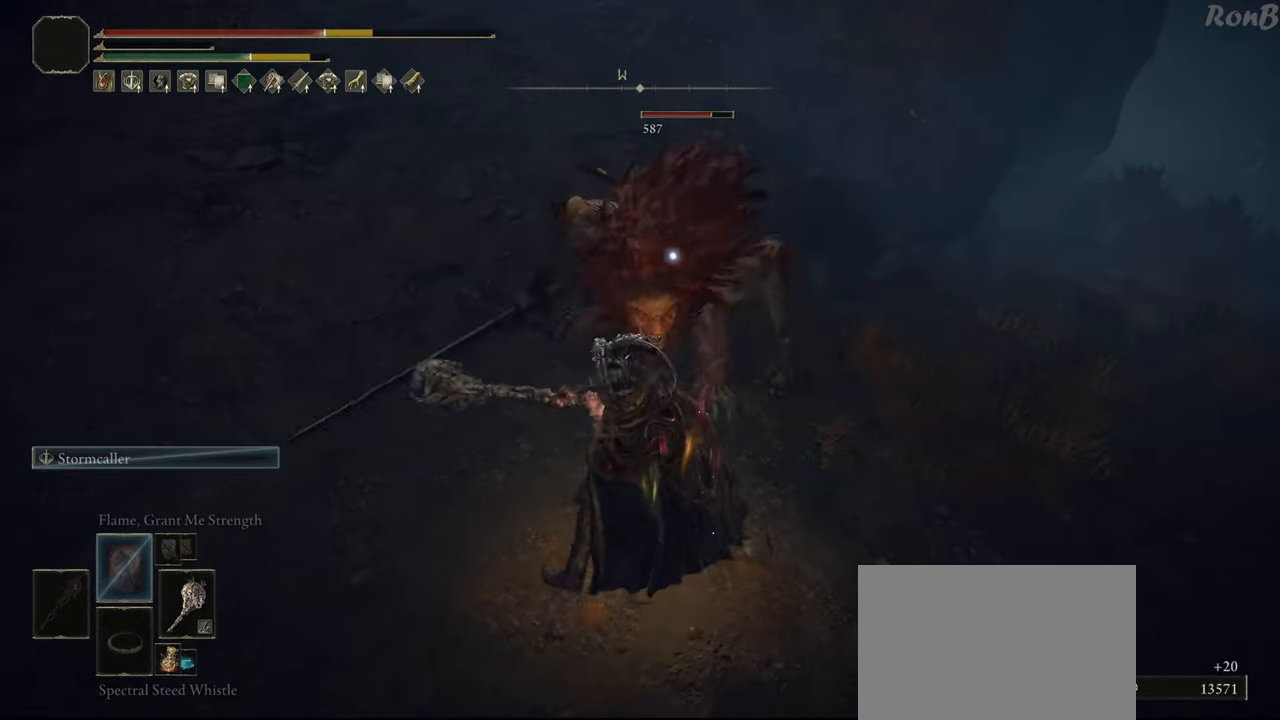
{"buttons": [], "left_stick": "up-left", "right_stick": "center", "events": [[350, "left_stick", "up-left"]]}
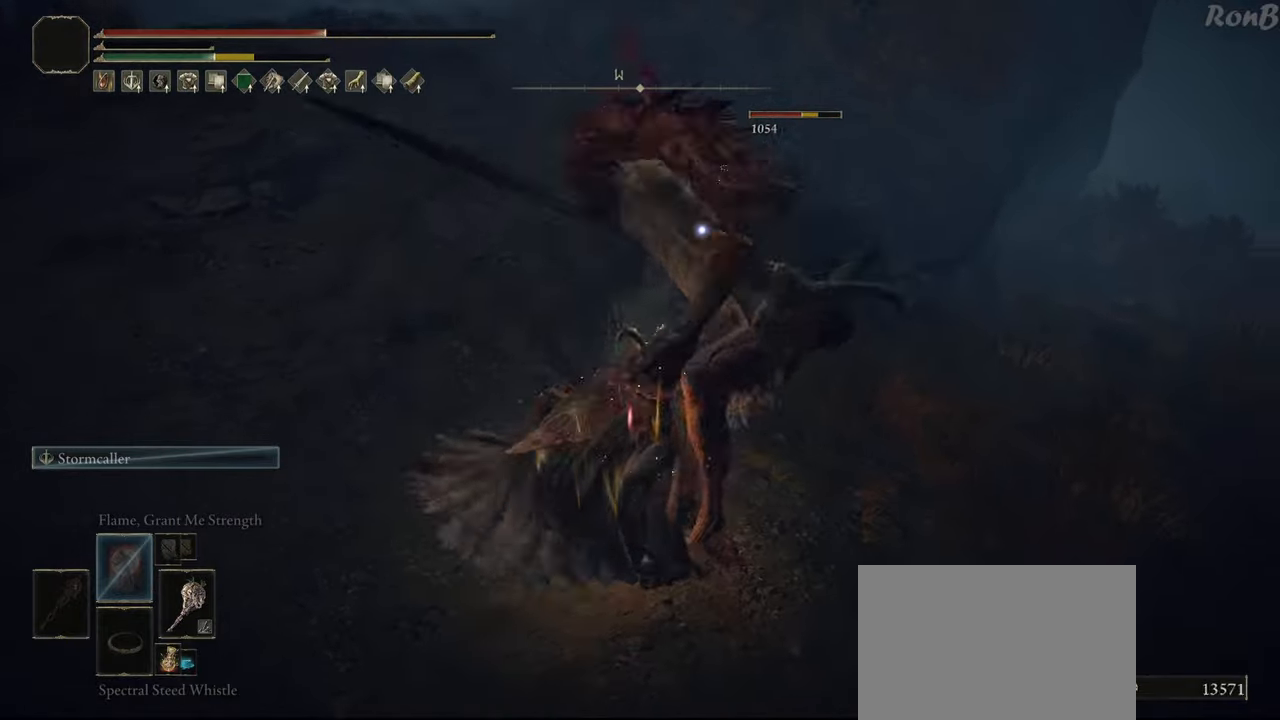
{"buttons": [], "left_stick": "up", "right_stick": "center", "events": [[67, "left_stick", "up"]]}
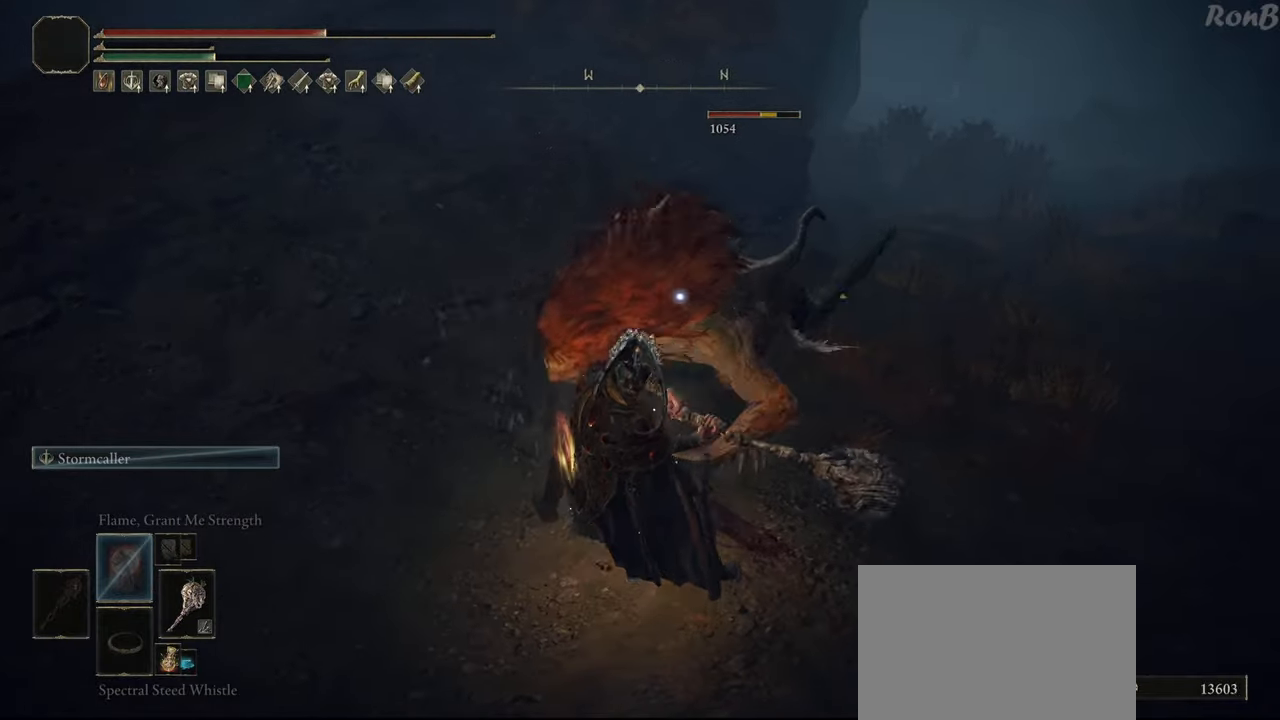
{"buttons": [], "left_stick": "up", "right_stick": "center", "events": []}
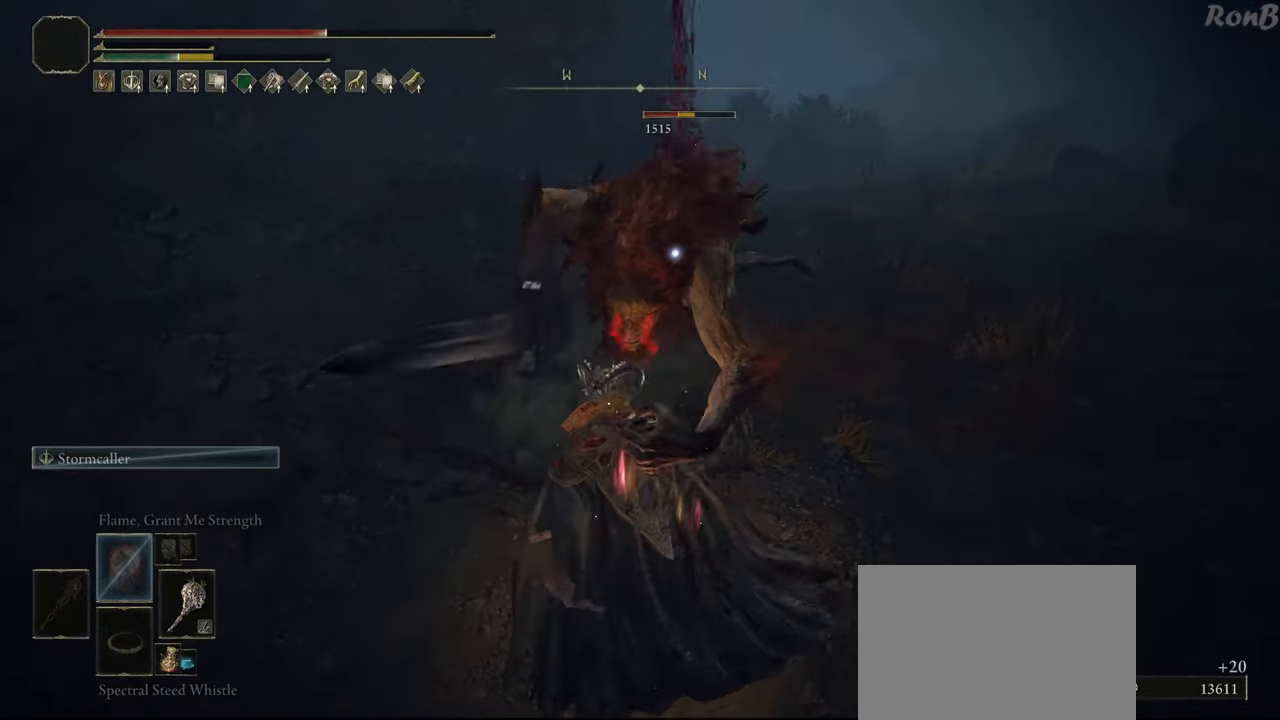
{"buttons": [], "left_stick": "up", "right_stick": "center", "events": []}
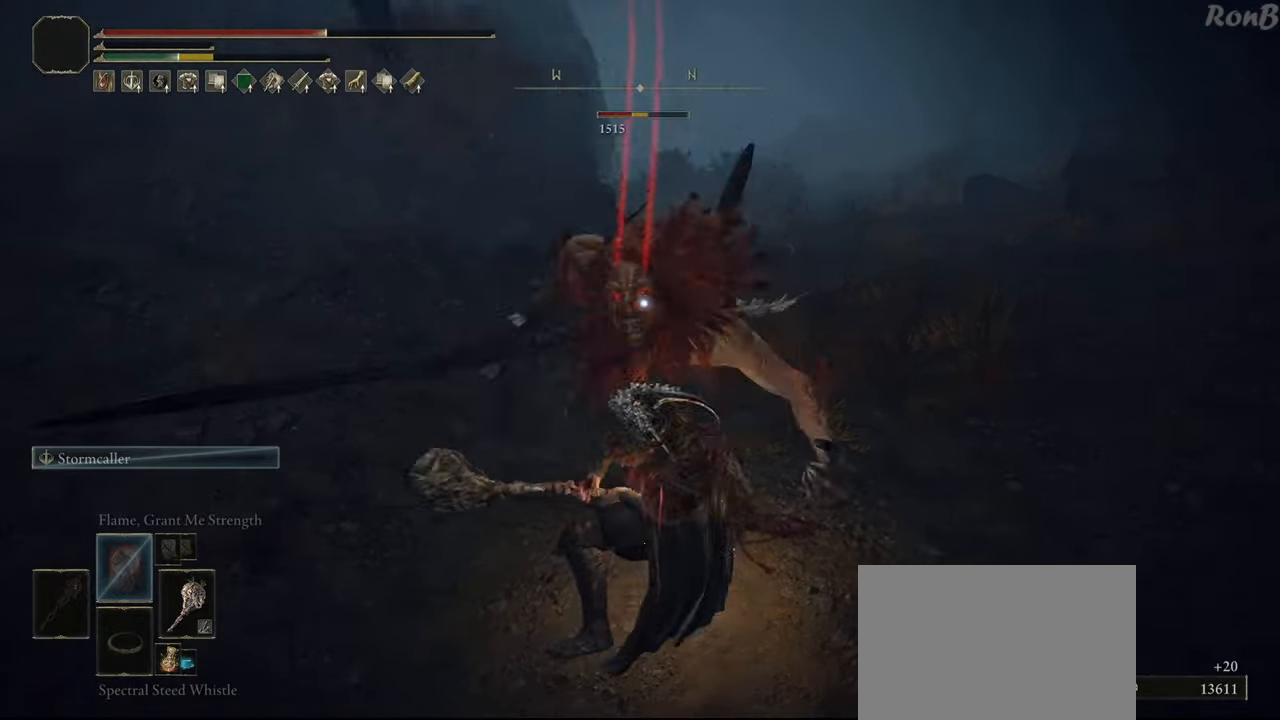
{"buttons": [], "left_stick": "up", "right_stick": "center", "events": []}
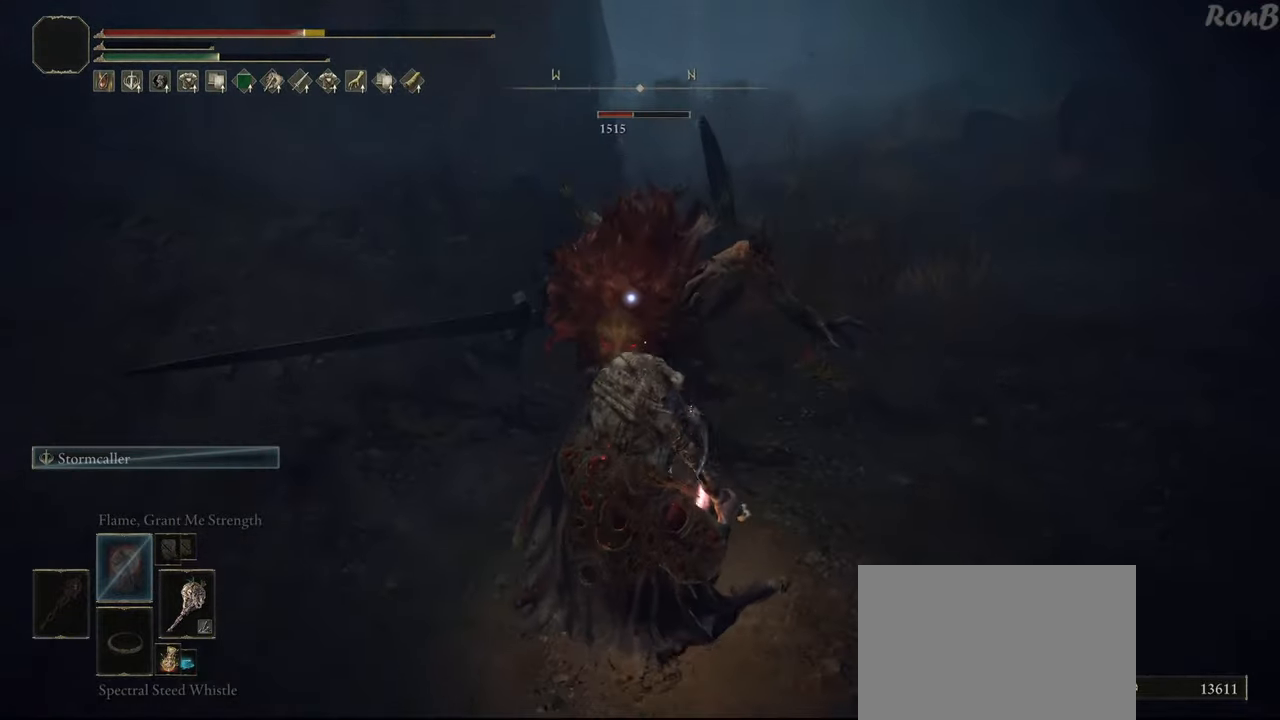
{"buttons": [], "left_stick": "up", "right_stick": "center", "events": []}
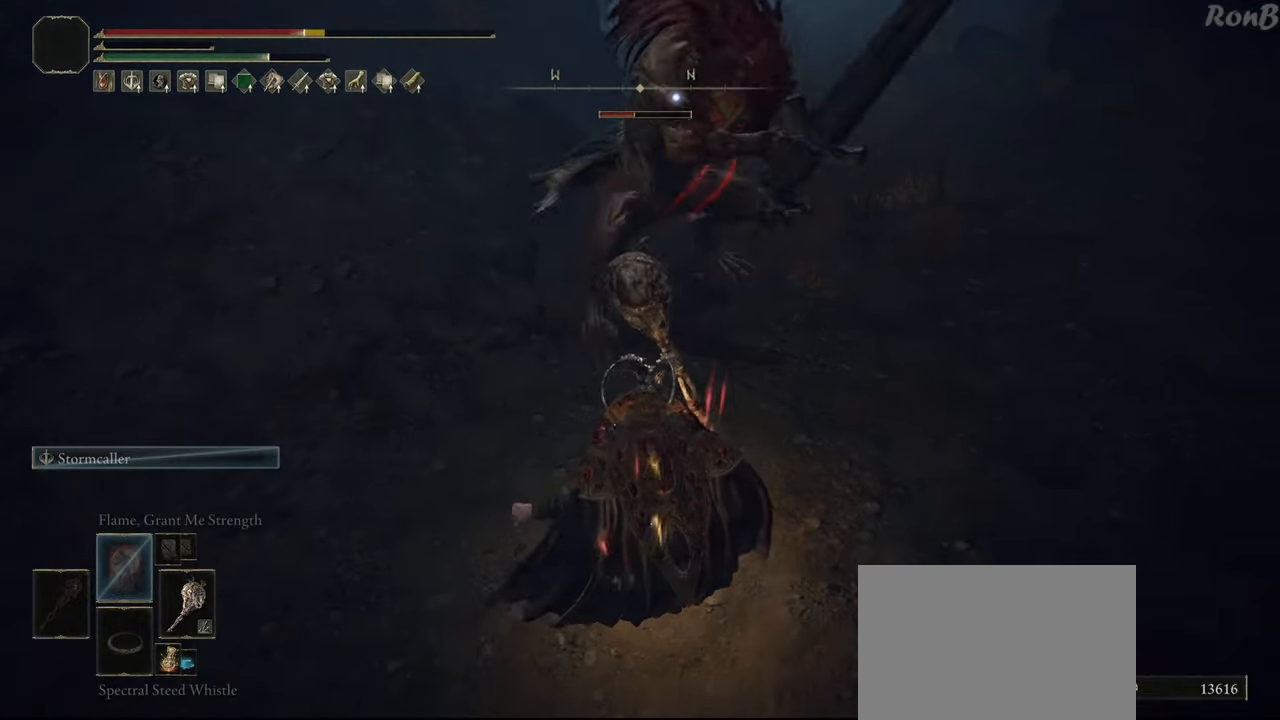
{"buttons": [], "left_stick": "up", "right_stick": "center", "events": []}
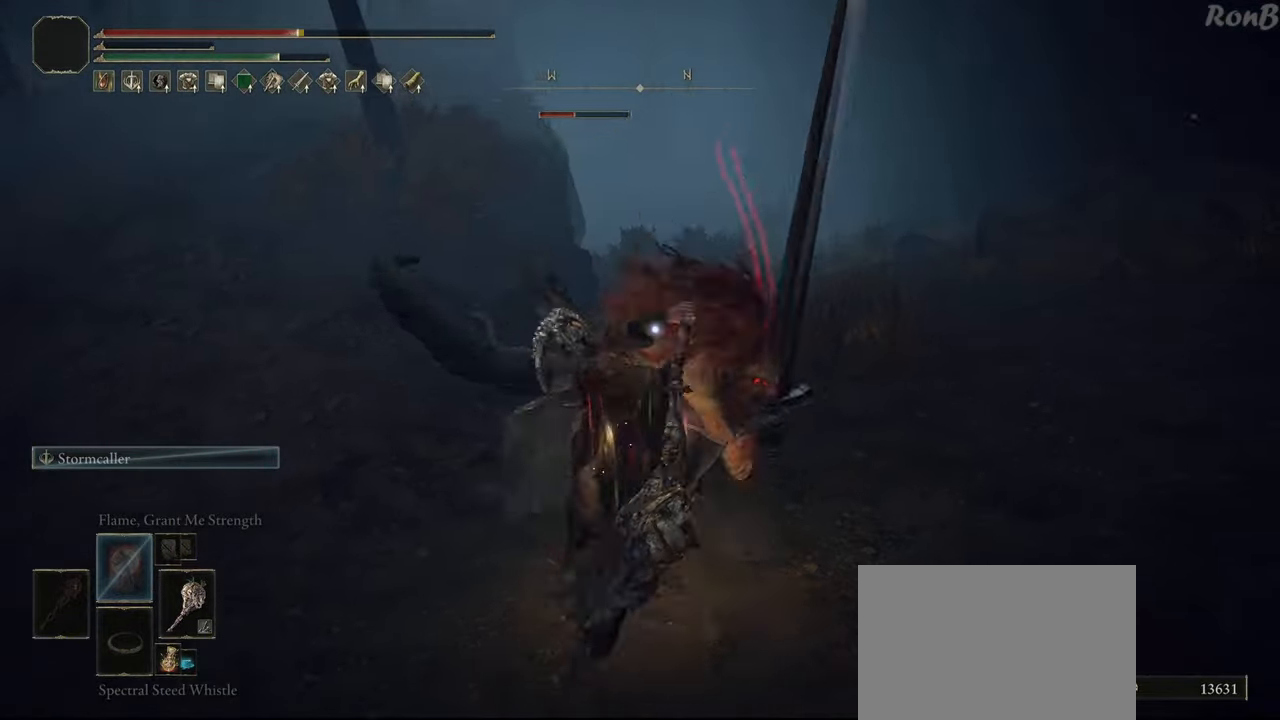
{"buttons": [], "left_stick": "up", "right_stick": "center", "events": []}
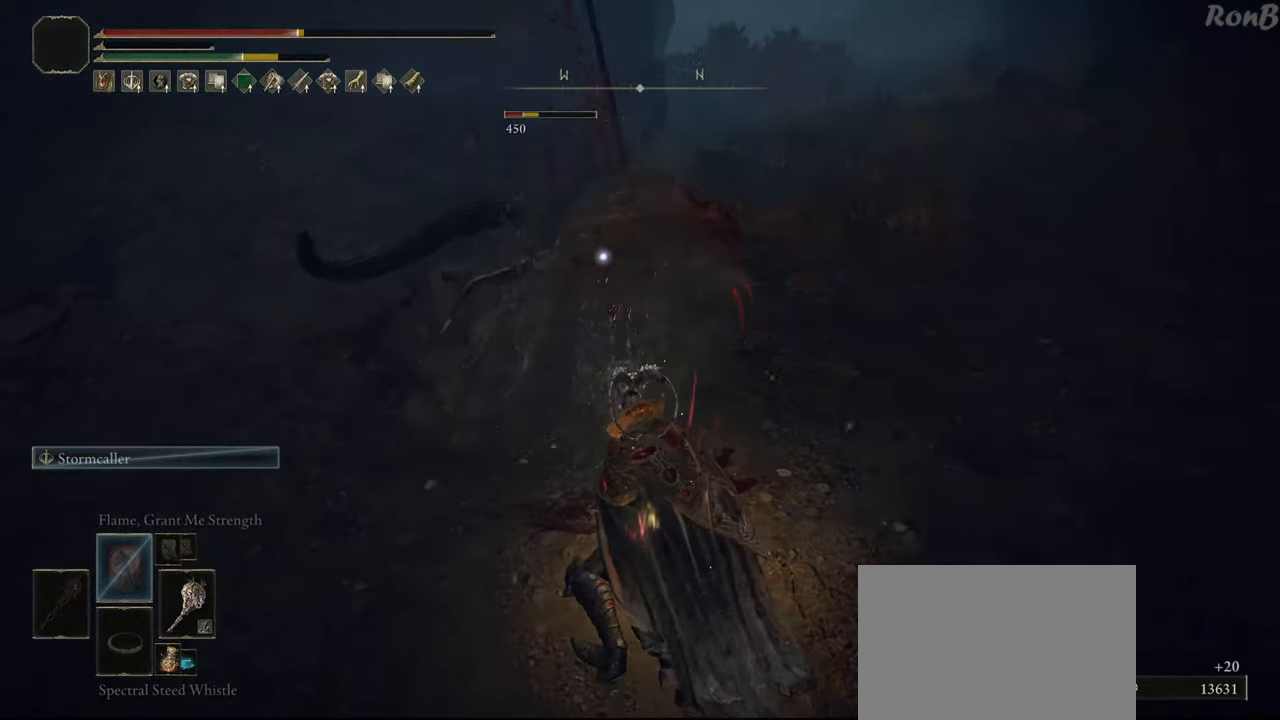
{"buttons": [], "left_stick": "up", "right_stick": "center", "events": [[117, "R1", "down"], [217, "R1", "up"]]}